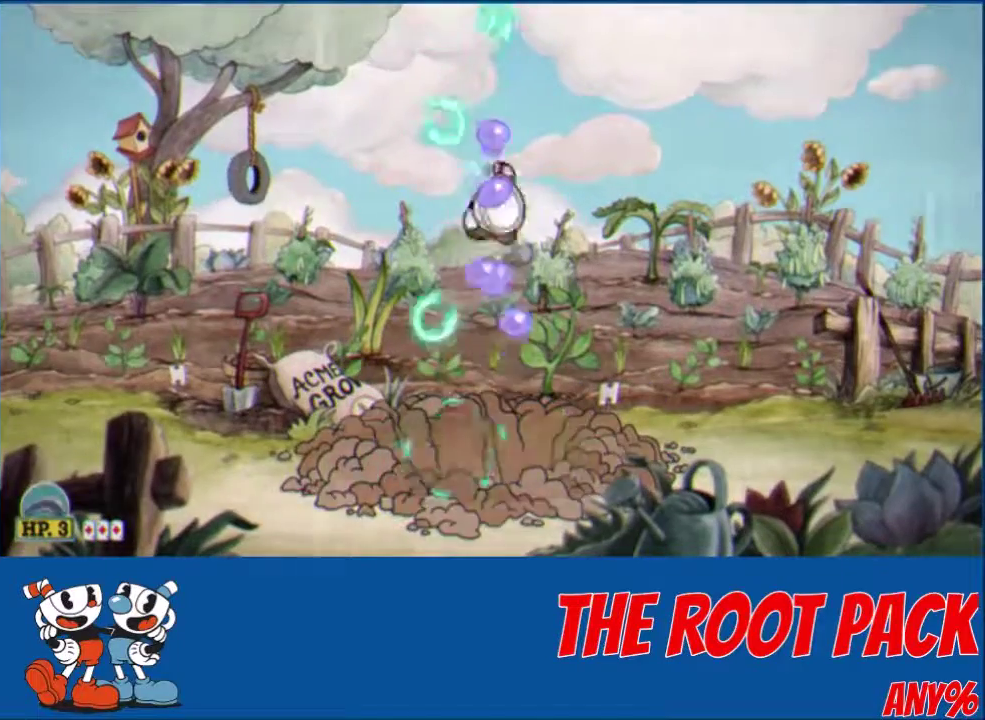
Gameplay with a controller (Xbox layout); each line is a JSON object with the inputs held at the frame after it. "events" lists button and stick changes between this image and that frame as [ms after this image, input, new state], when the widget could be followed in between. Not read: L3 R3 left_stick right_stick.
{"buttons": ["X", "L2", "R1", "DPAD_UP"], "events": [[33, "X", "down"], [100, "X", "up"], [167, "X", "down"], [267, "R1", "up"], [267, "X", "up"], [334, "X", "down"], [367, "R1", "down"], [400, "X", "up"], [500, "X", "down"]]}
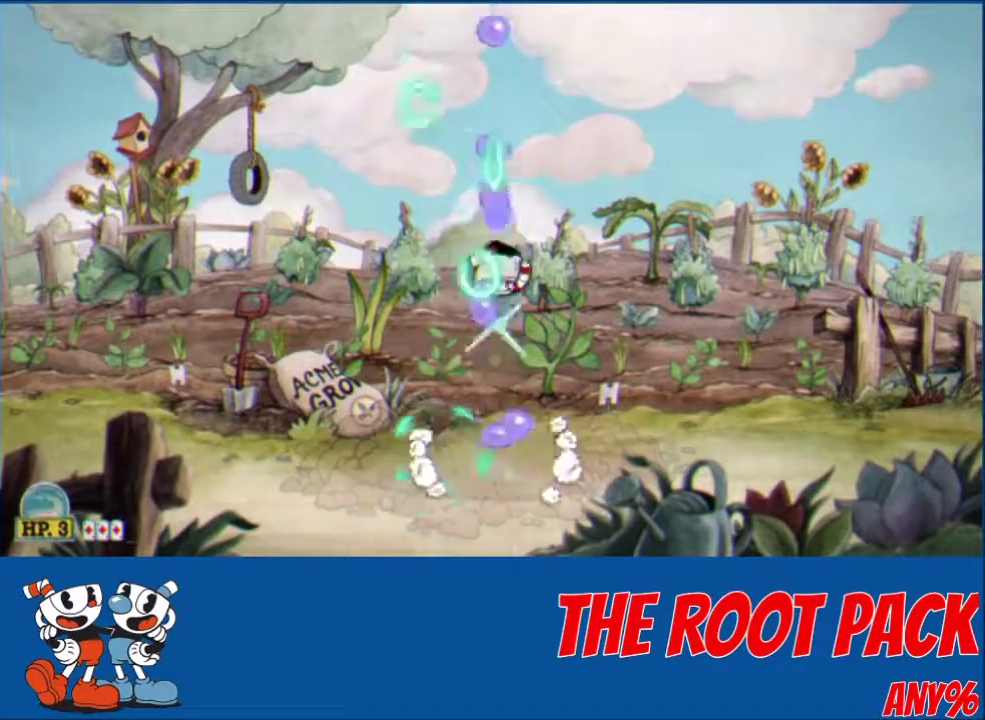
{"buttons": ["L2", "R1", "DPAD_UP"], "events": [[34, "X", "up"], [134, "X", "down"], [201, "X", "up"], [267, "X", "down"], [301, "X", "up"], [434, "X", "down"], [501, "X", "up"]]}
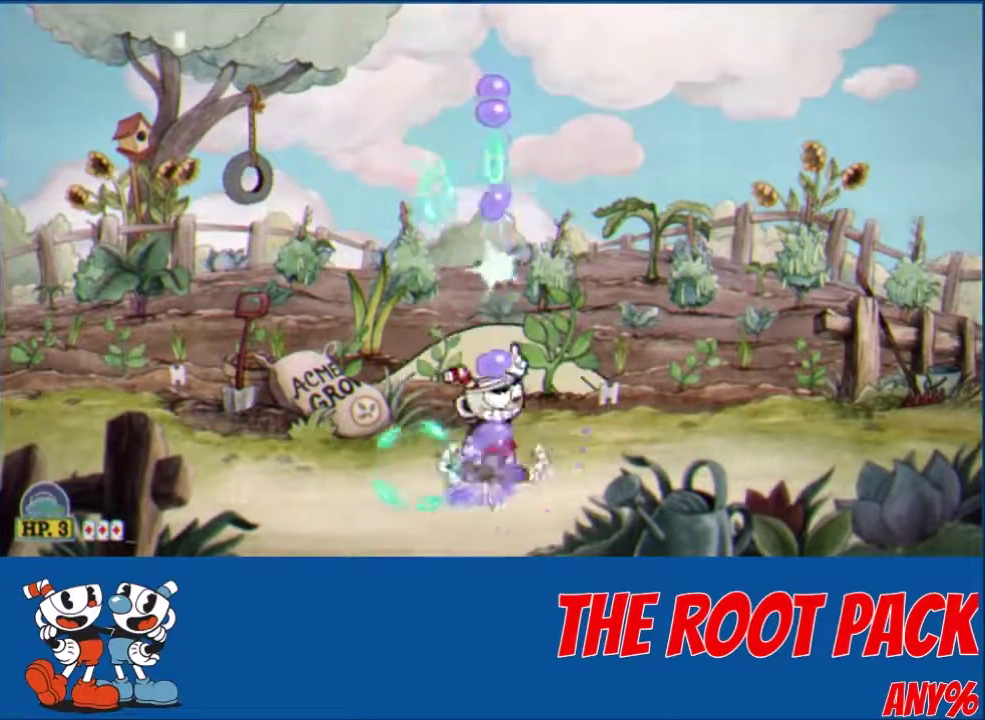
{"buttons": ["X", "L2", "R1", "DPAD_UP"], "events": [[33, "R1", "up"], [133, "R1", "down"], [234, "X", "down"], [300, "X", "up"], [367, "X", "down"], [434, "X", "up"], [501, "X", "down"]]}
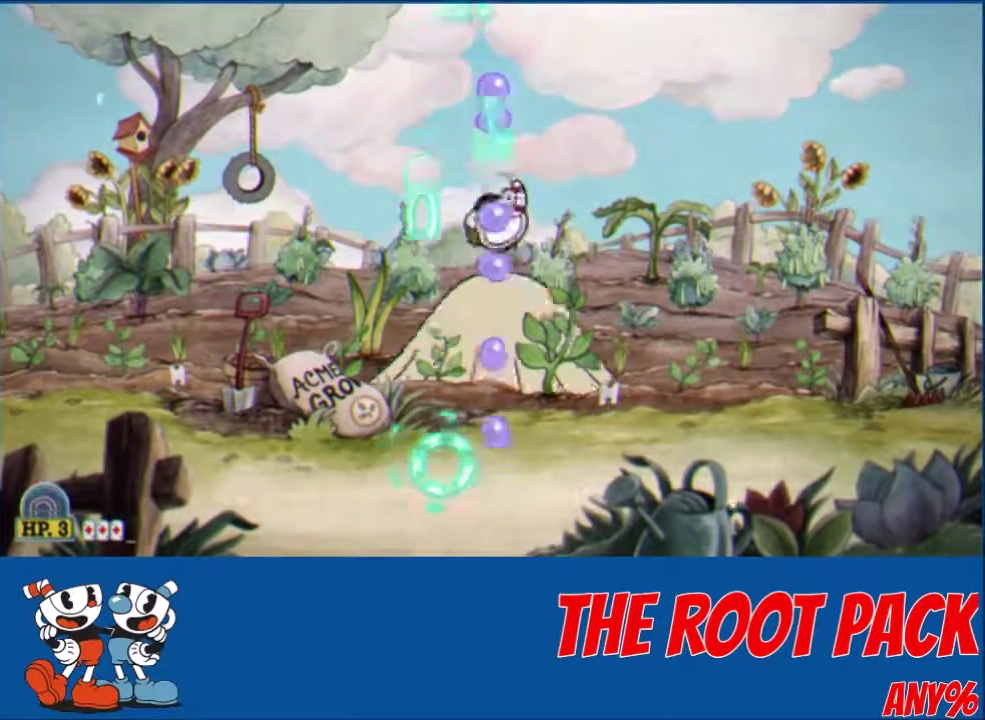
{"buttons": ["L2", "DPAD_UP"], "events": [[100, "A", "down"], [166, "R1", "up"], [200, "X", "up"], [233, "A", "up"], [266, "X", "down"], [467, "X", "up"]]}
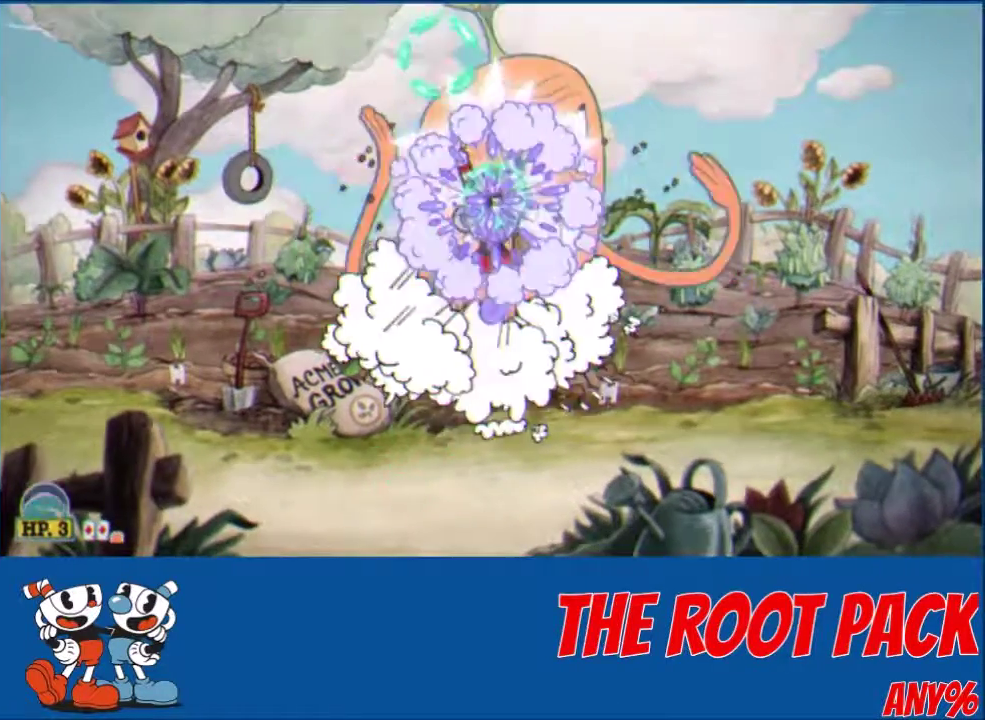
{"buttons": ["L2", "R1", "DPAD_UP"], "events": [[33, "X", "down"], [100, "X", "up"], [167, "X", "down"], [234, "X", "up"], [300, "X", "down"], [367, "X", "up"], [434, "R1", "down"], [434, "X", "down"], [500, "X", "up"]]}
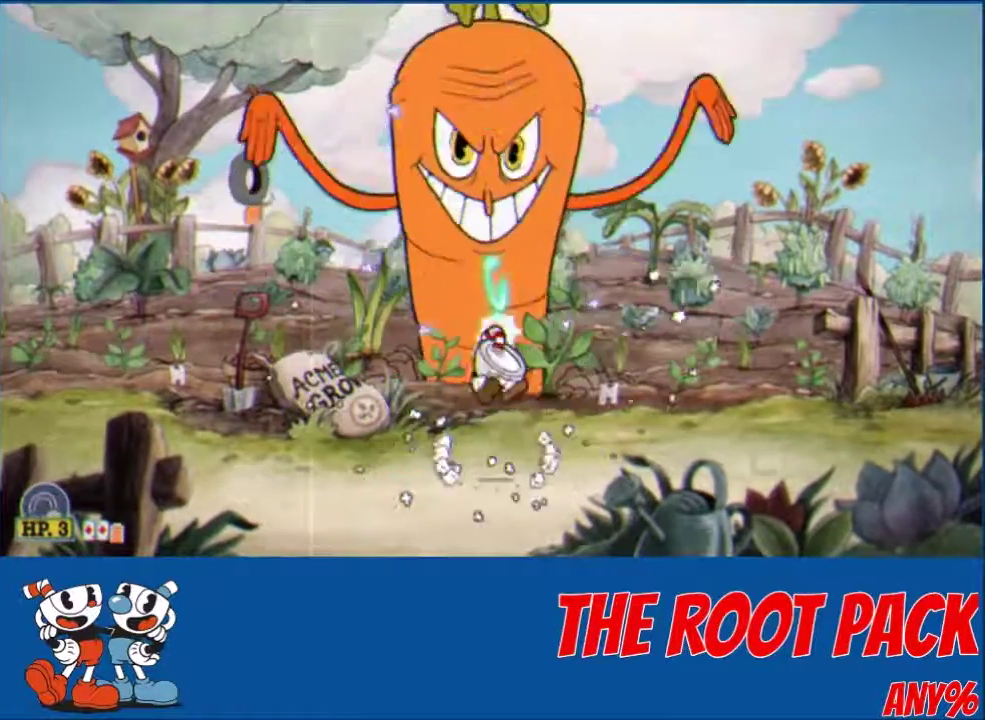
{"buttons": ["A", "X", "L2", "DPAD_UP"], "events": [[101, "X", "down"], [167, "X", "up"], [234, "X", "down"], [434, "A", "down"], [434, "R1", "up"]]}